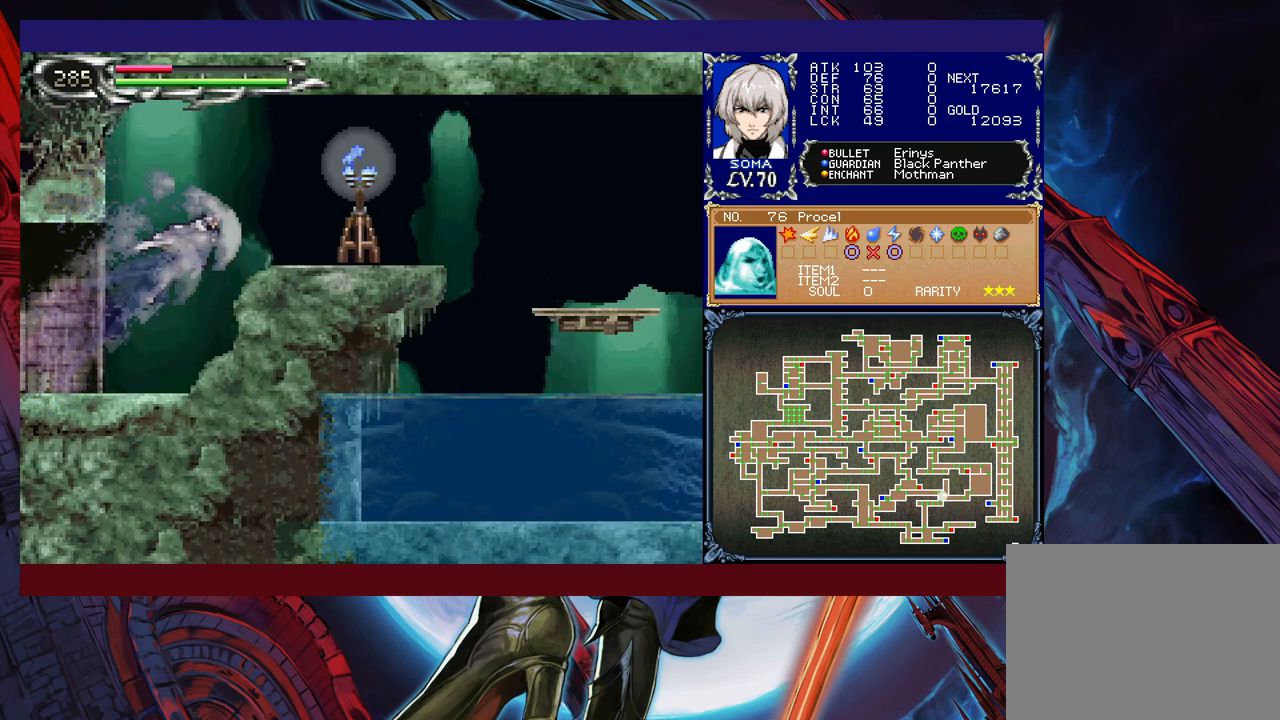
Gameplay with a controller (Xbox layout); each line is a JSON object with the inputs held at the frame after it. "events" lists button and stick changes between this image and that frame as [ms after this image, input, new state], when the widget could be followed in between. Not read: L2 R2 right_stick.
{"buttons": [], "left_stick": "center", "events": [[167, "B", "up"], [467, "R1", "up"], [467, "left_stick", "center"]]}
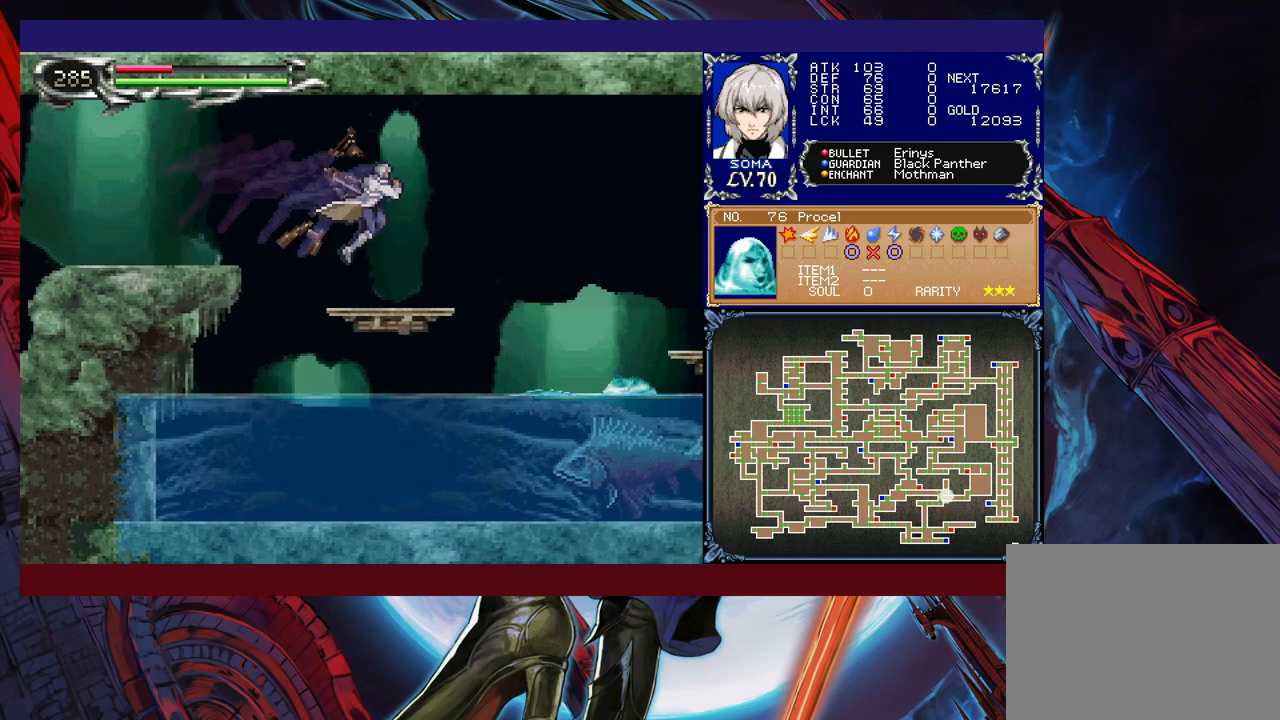
{"buttons": [], "left_stick": "center", "events": [[250, "left_stick", "down"], [267, "B", "down"], [367, "B", "up"], [400, "left_stick", "center"]]}
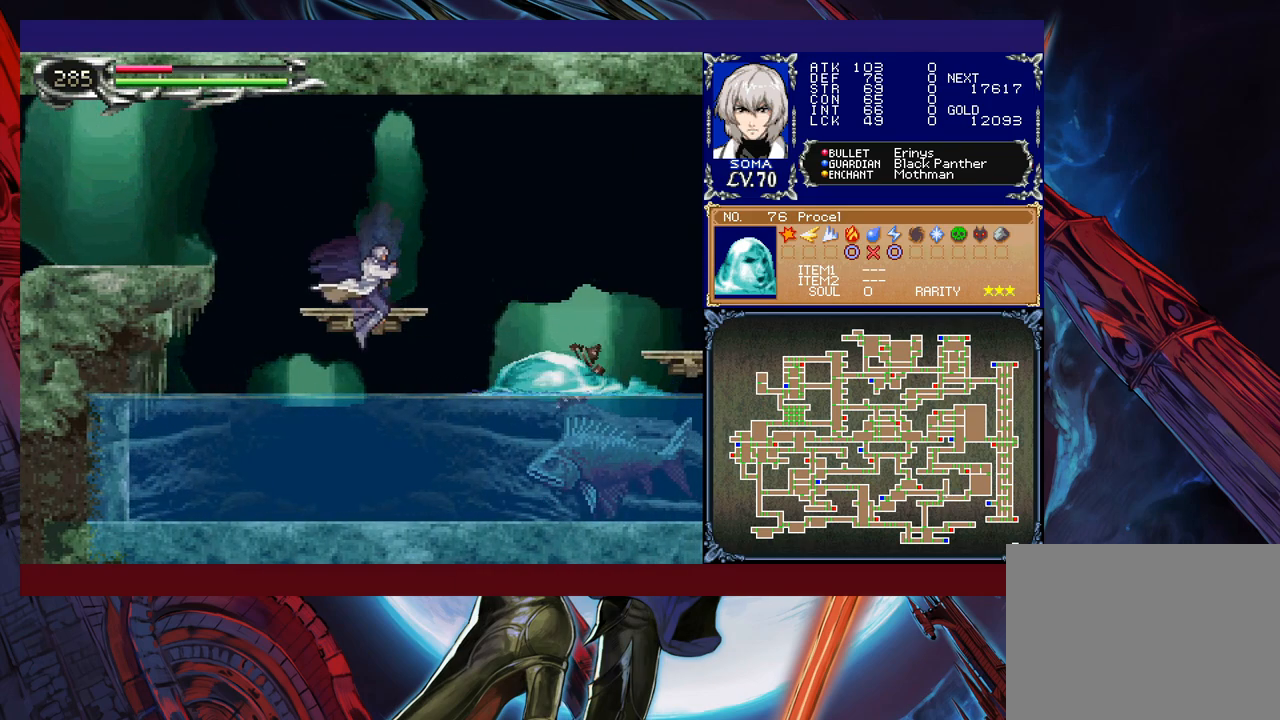
{"buttons": [], "left_stick": "center", "events": []}
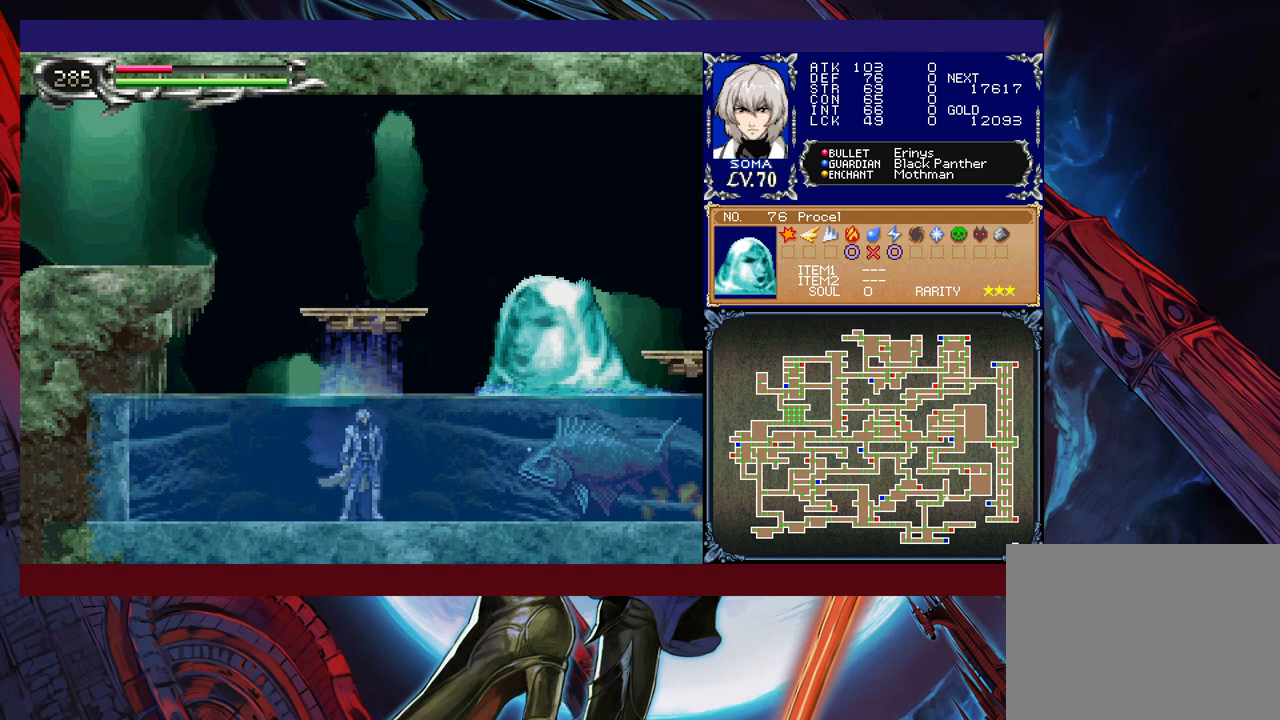
{"buttons": ["A", "B"], "left_stick": "right", "events": [[217, "left_stick", "right"], [317, "B", "down"], [367, "A", "down"]]}
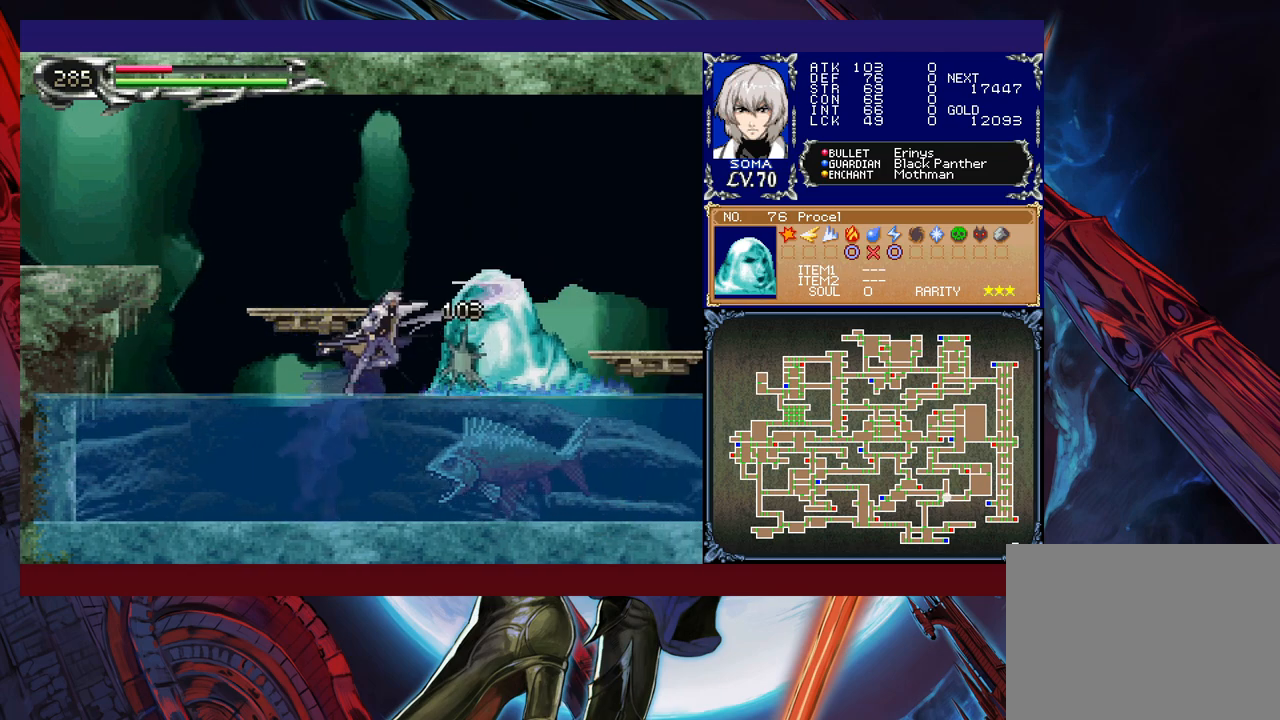
{"buttons": [], "left_stick": "left", "events": [[250, "left_stick", "left"], [417, "A", "up"], [417, "B", "up"]]}
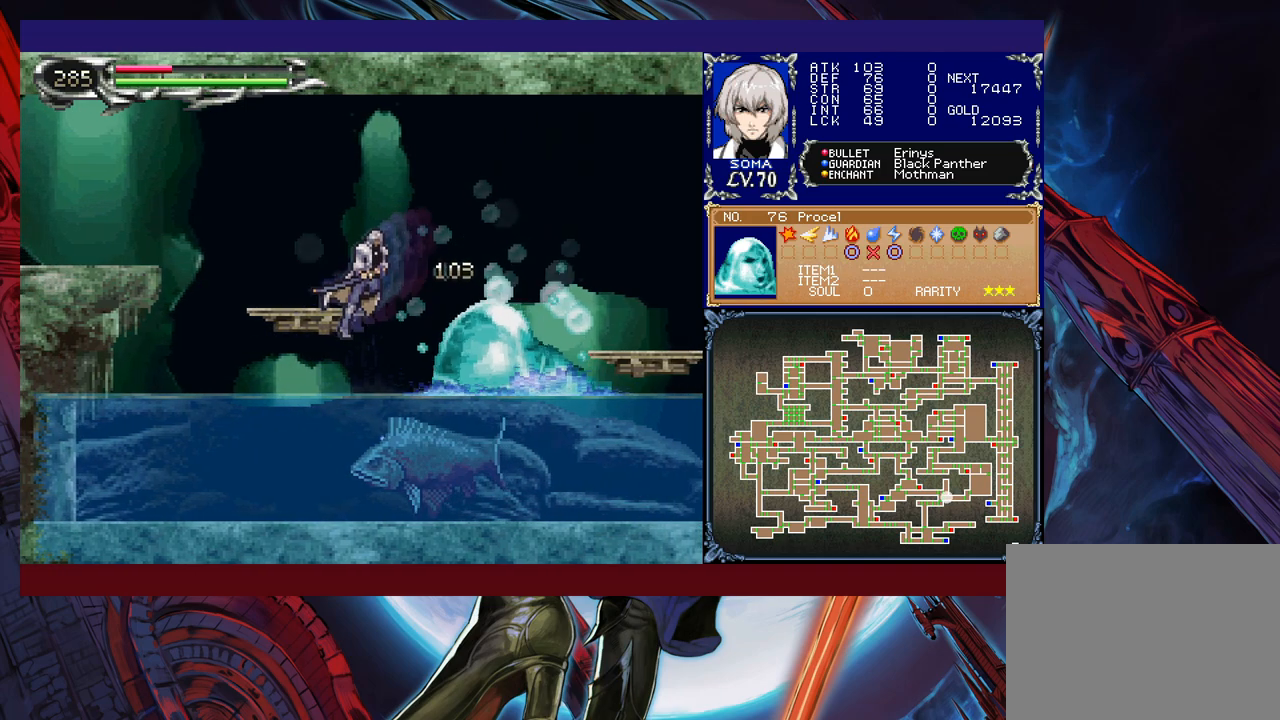
{"buttons": ["R1"], "left_stick": "left", "events": [[17, "B", "down"], [17, "R1", "down"], [317, "B", "up"]]}
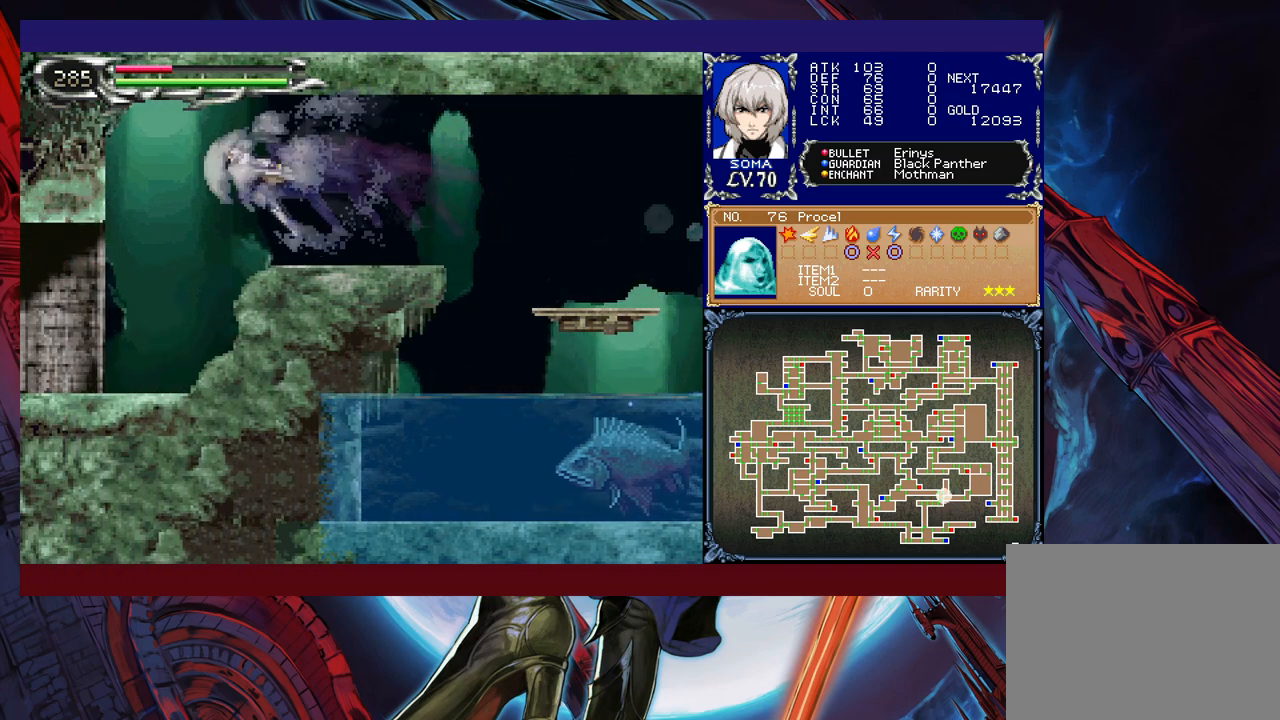
{"buttons": ["R1"], "left_stick": "right", "events": [[500, "left_stick", "right"]]}
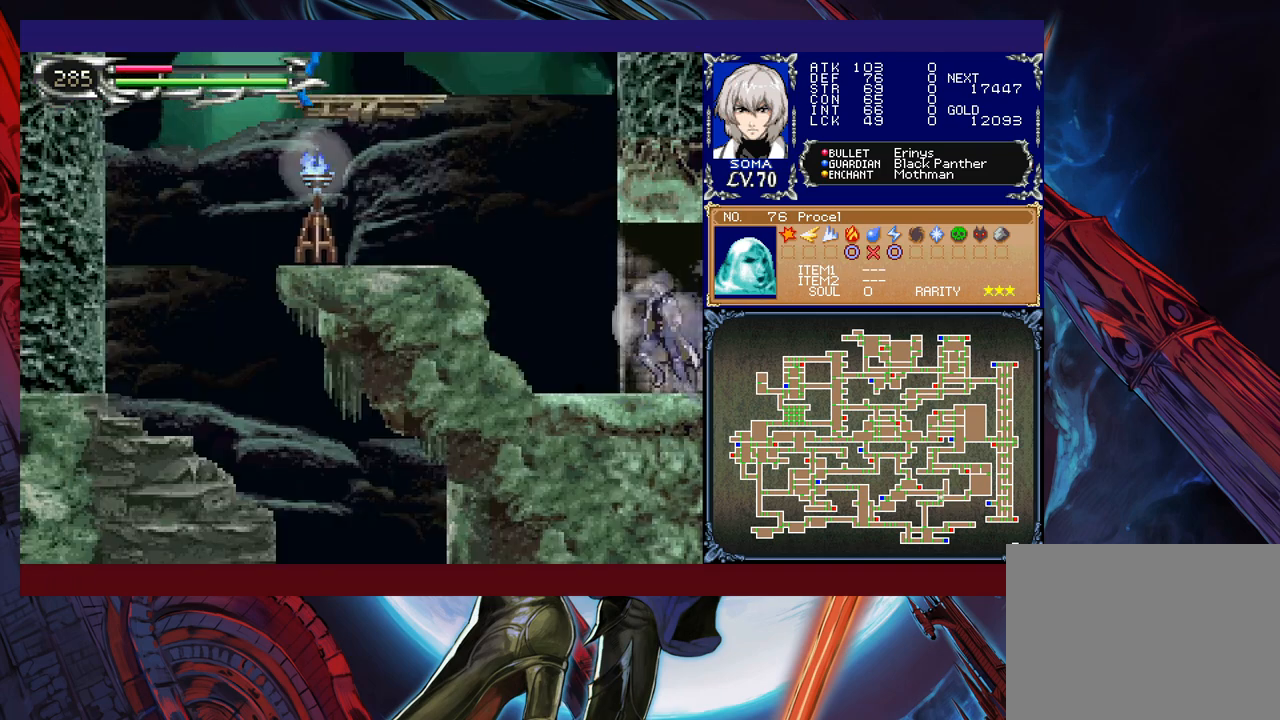
{"buttons": ["B", "R1"], "left_stick": "right", "events": [[167, "R1", "up"], [217, "R1", "down"], [267, "B", "down"]]}
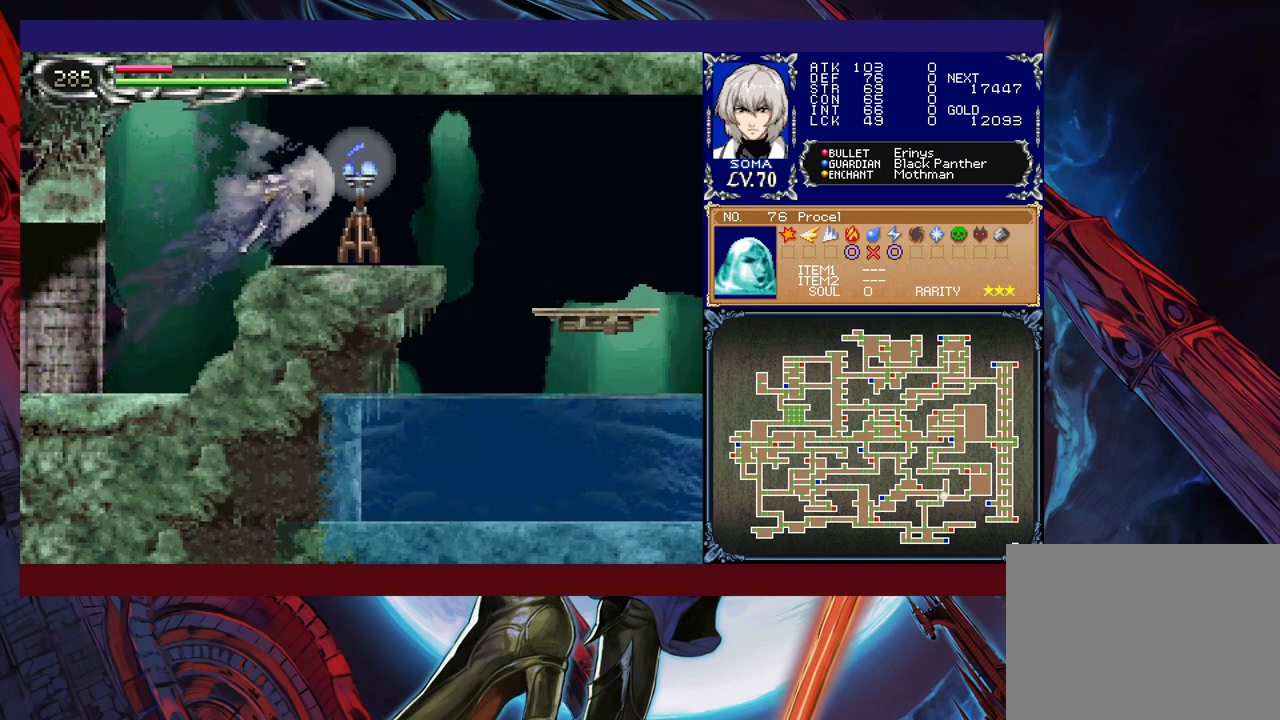
{"buttons": [], "left_stick": "center", "events": [[17, "B", "up"], [300, "R1", "up"], [417, "left_stick", "center"]]}
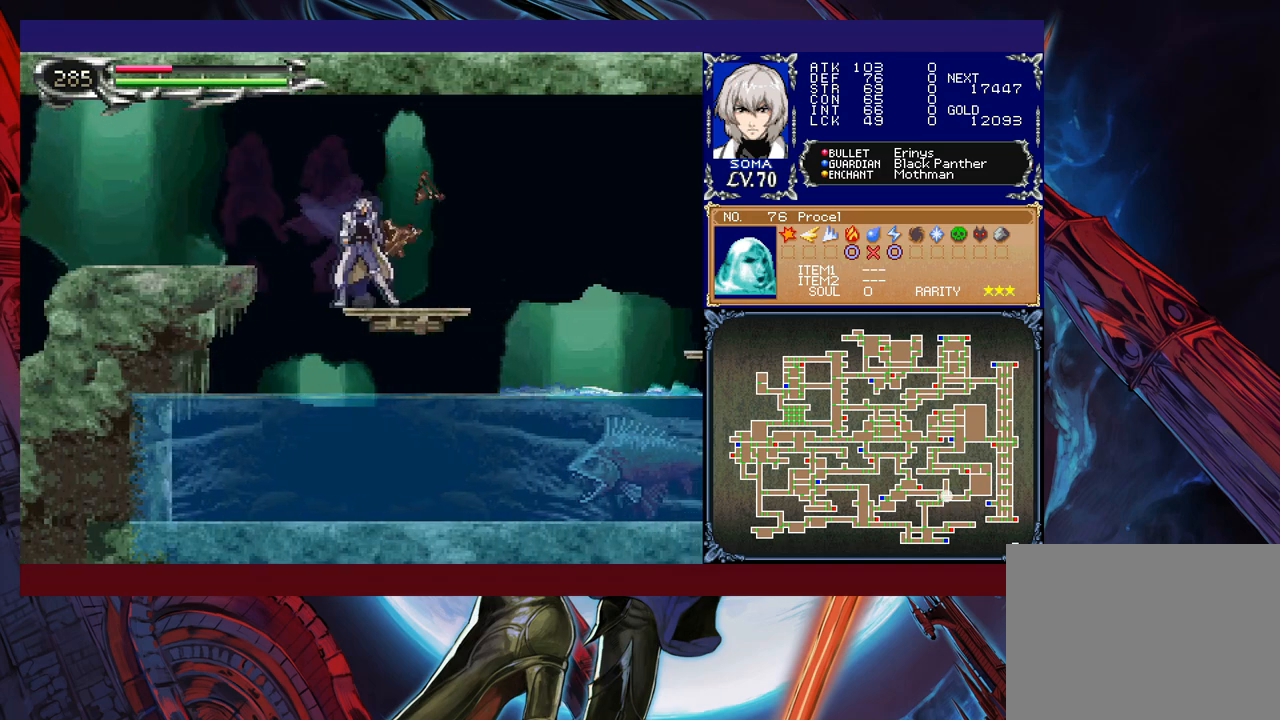
{"buttons": [], "left_stick": "center", "events": [[100, "left_stick", "down"], [117, "B", "down"], [217, "B", "up"], [250, "left_stick", "center"]]}
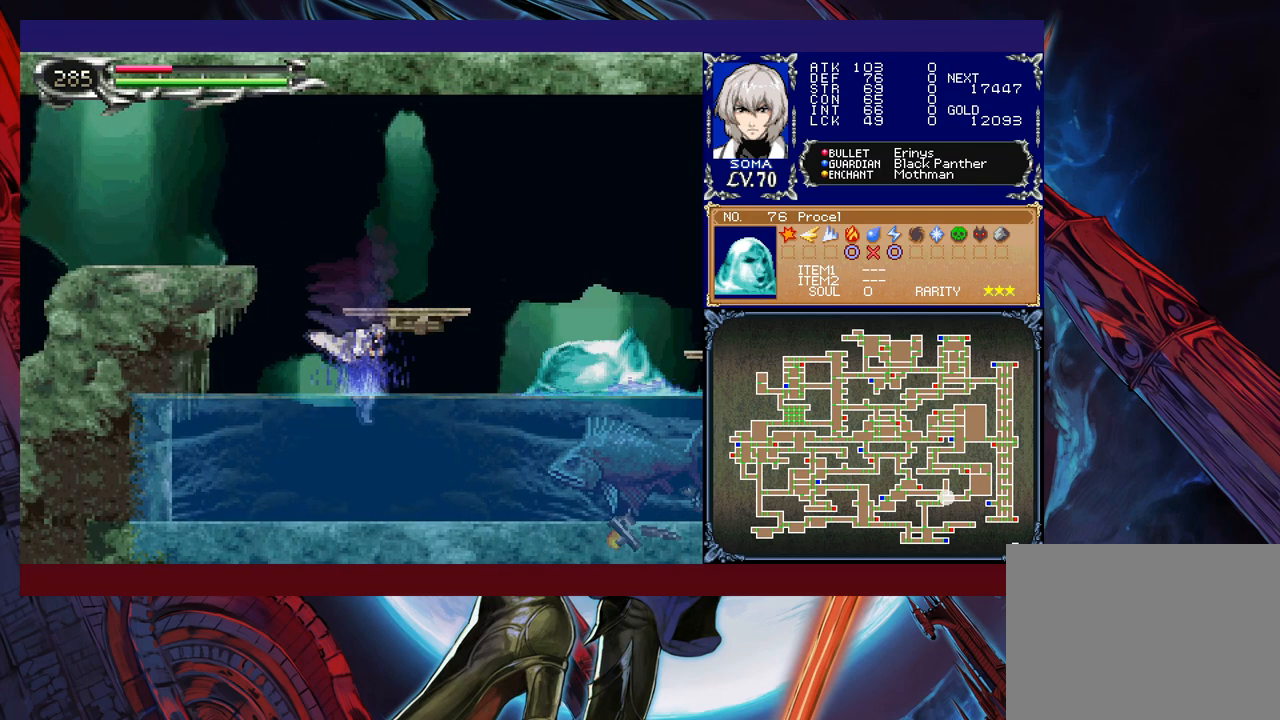
{"buttons": [], "left_stick": "right", "events": [[317, "left_stick", "right"]]}
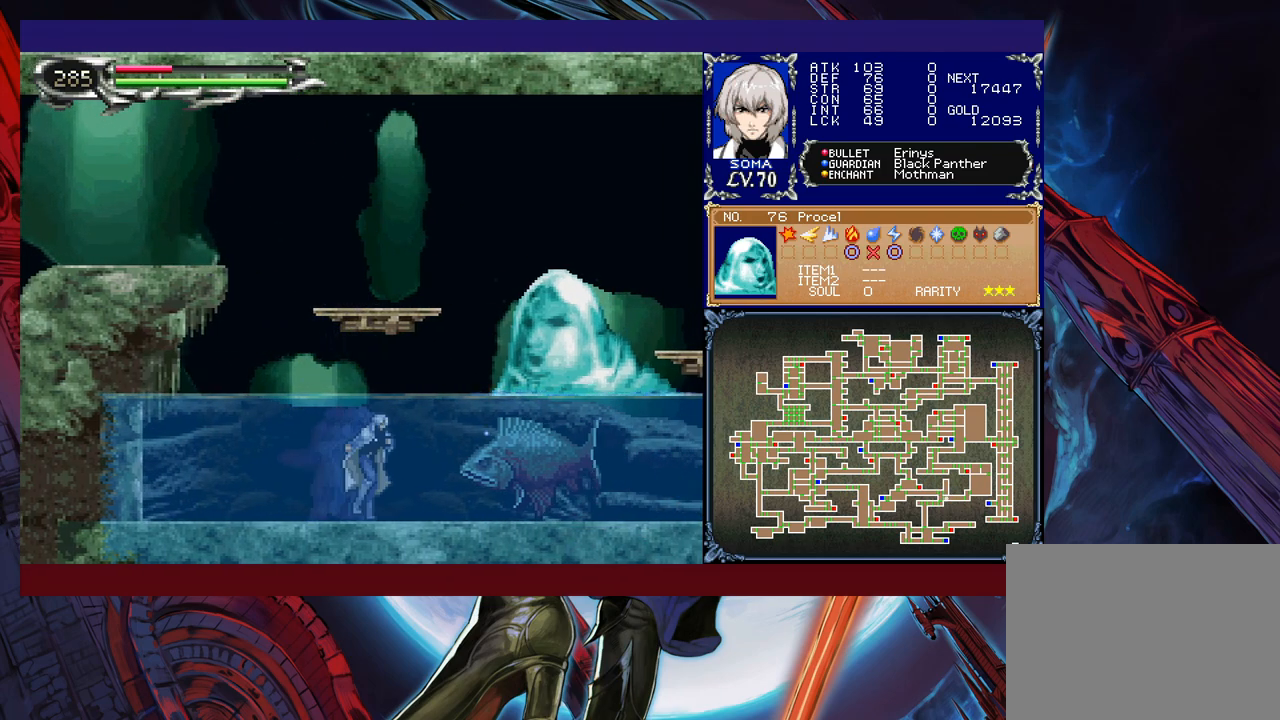
{"buttons": ["A", "B"], "left_stick": "left", "events": [[100, "B", "down"], [150, "A", "down"], [417, "left_stick", "center"], [467, "left_stick", "left"]]}
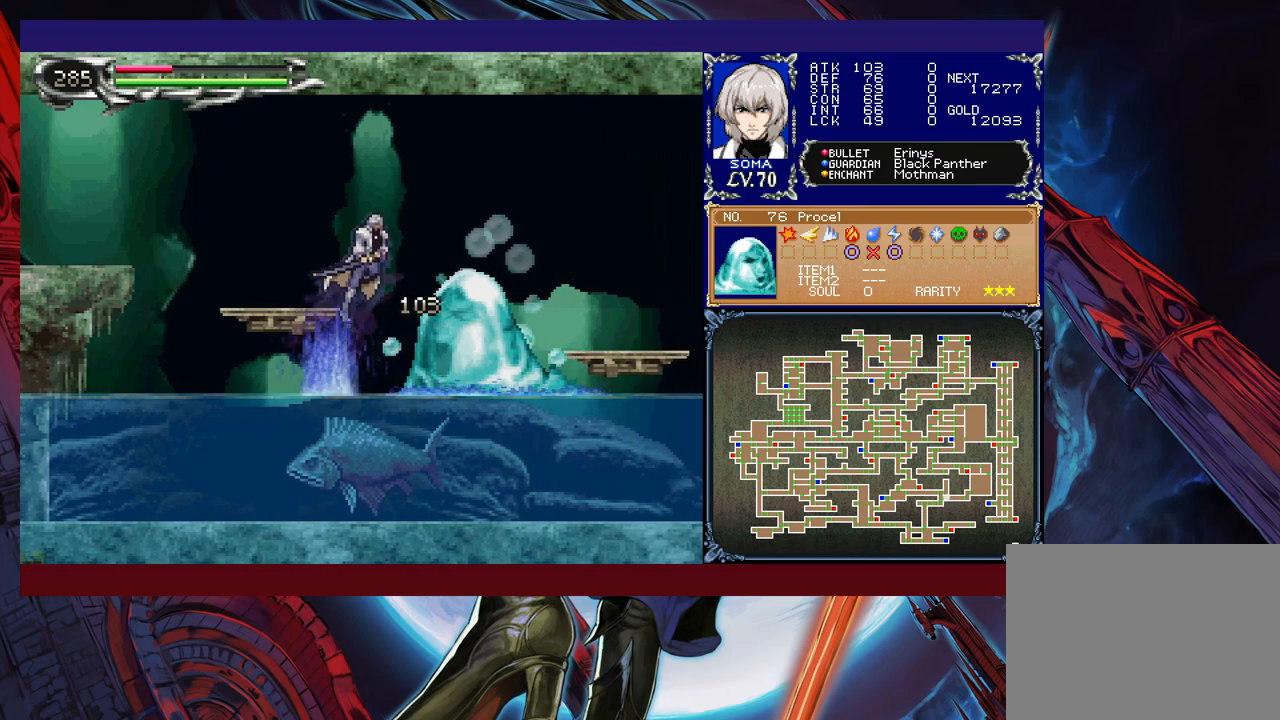
{"buttons": ["R1"], "left_stick": "left", "events": [[100, "A", "up"], [167, "B", "up"], [267, "B", "down"], [300, "R1", "down"], [500, "B", "up"]]}
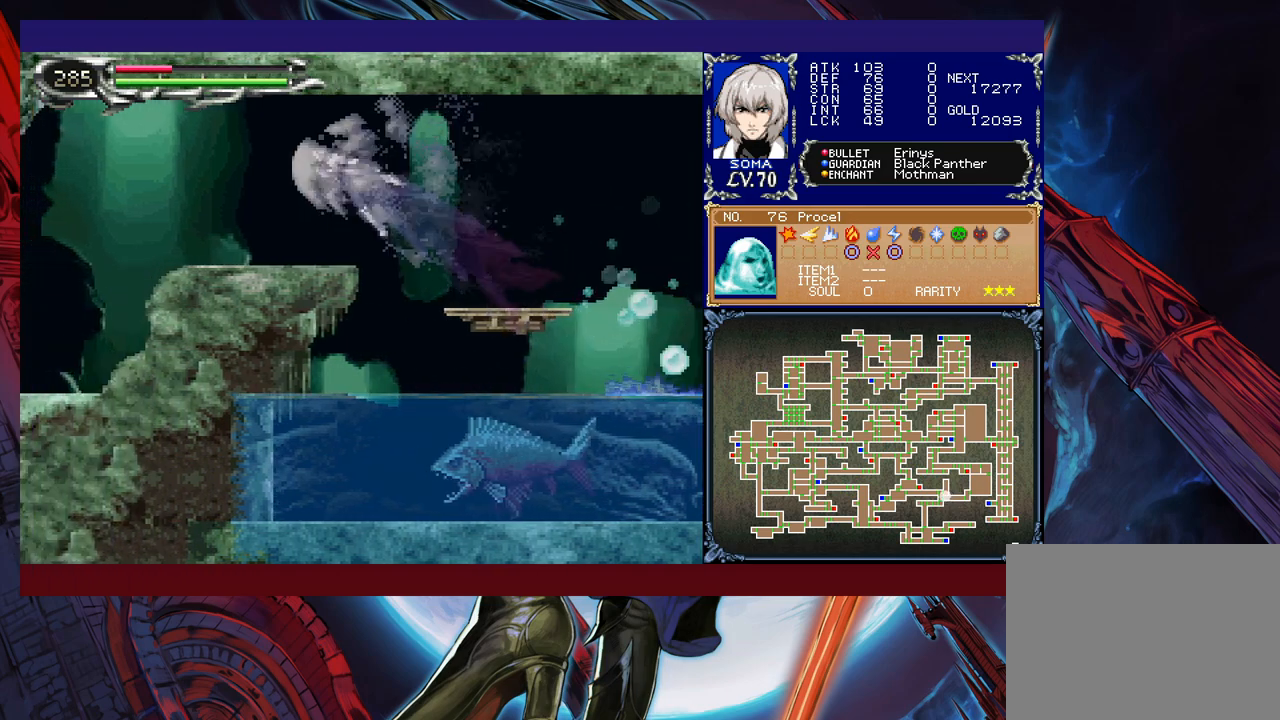
{"buttons": ["R1"], "left_stick": "left", "events": []}
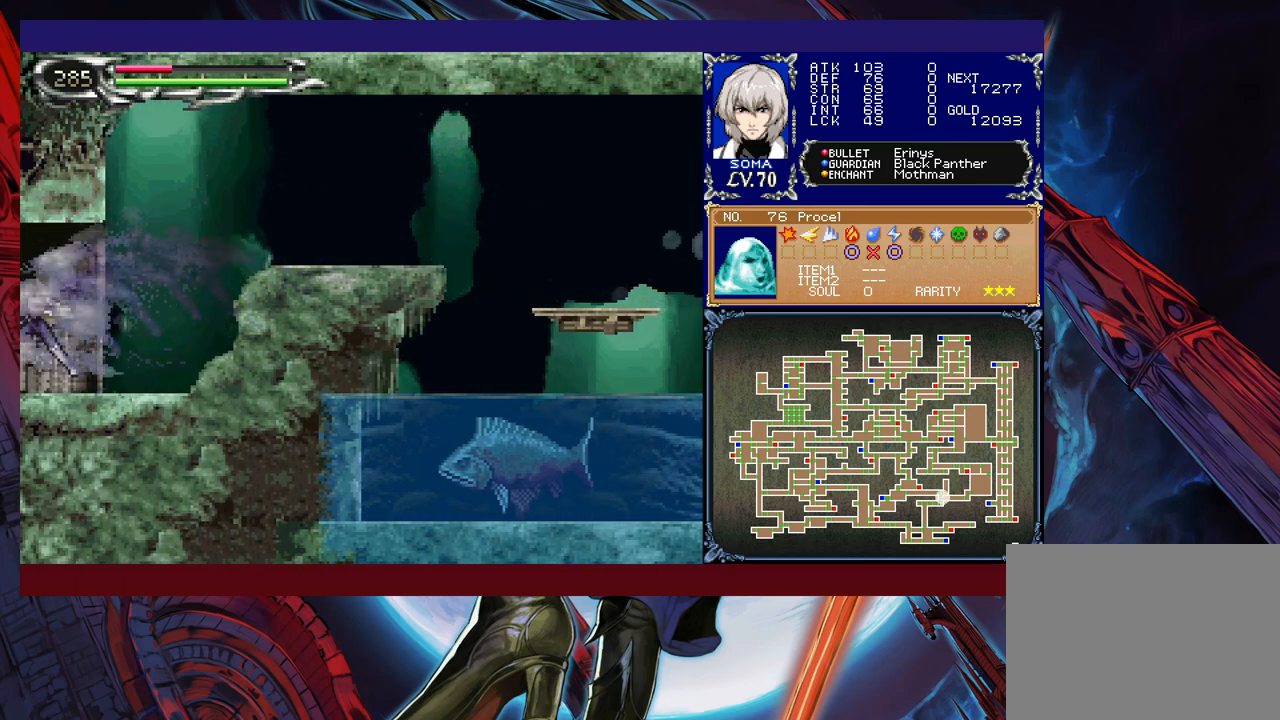
{"buttons": ["B", "R1"], "left_stick": "right", "events": [[117, "left_stick", "center"], [167, "left_stick", "right"], [417, "B", "down"]]}
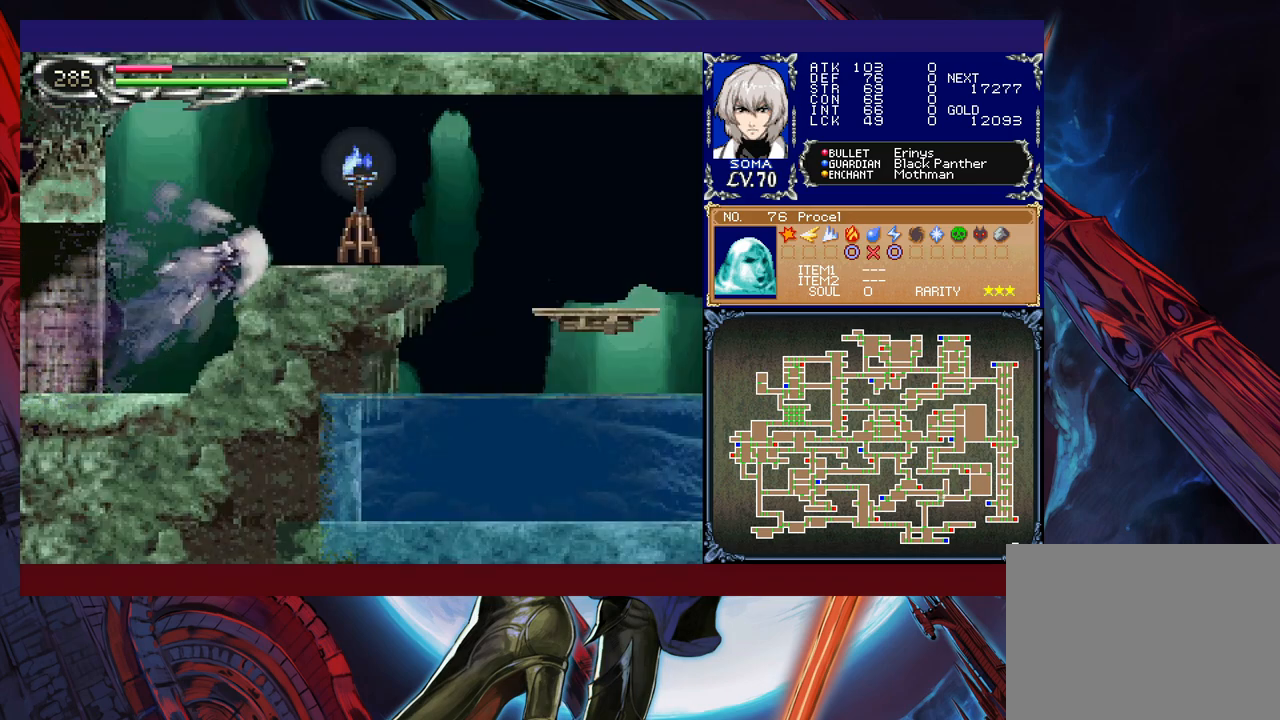
{"buttons": [], "left_stick": "right", "events": [[167, "B", "up"], [417, "R1", "up"]]}
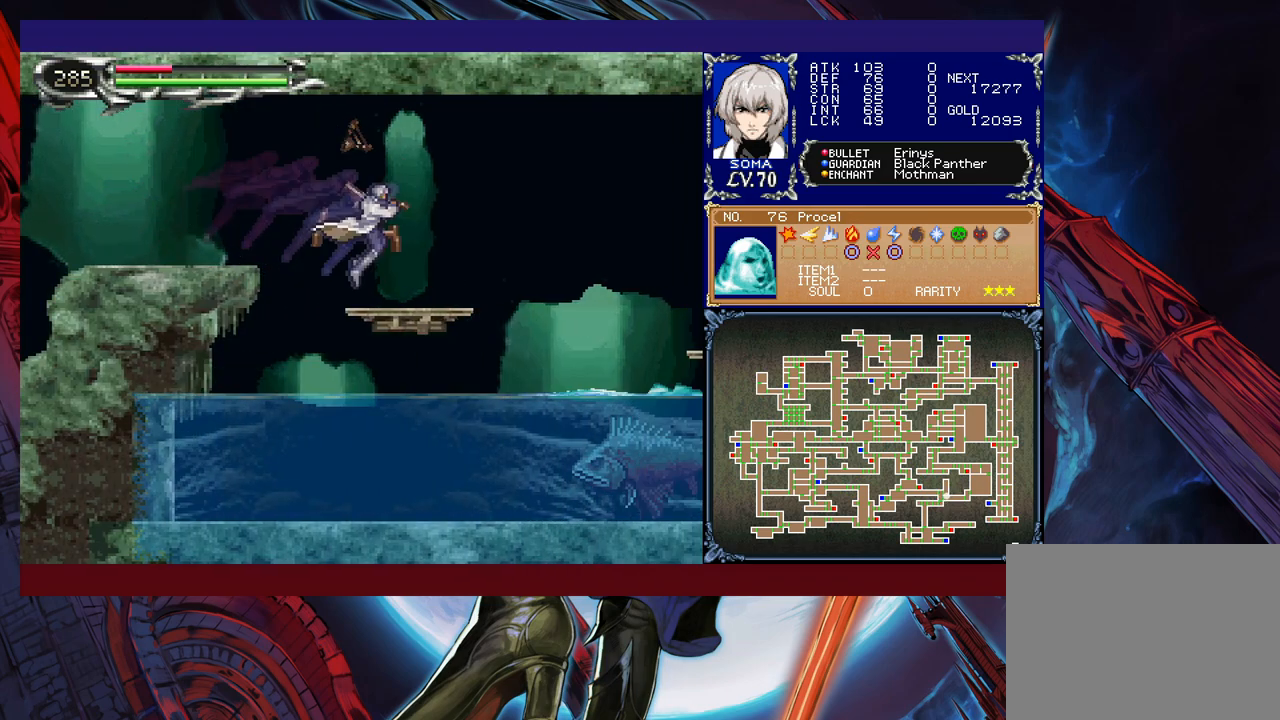
{"buttons": [], "left_stick": "center", "events": [[50, "left_stick", "down"], [67, "B", "down"], [167, "B", "up"], [200, "left_stick", "center"]]}
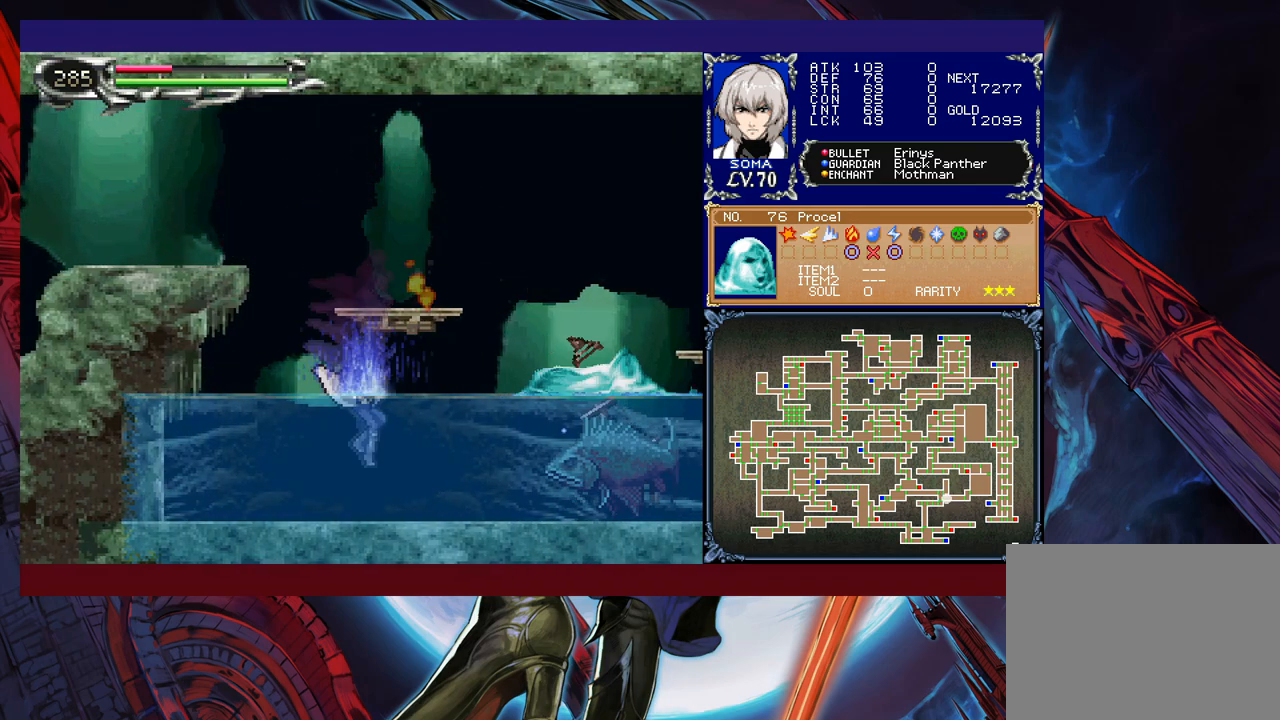
{"buttons": [], "left_stick": "right", "events": [[450, "left_stick", "right"]]}
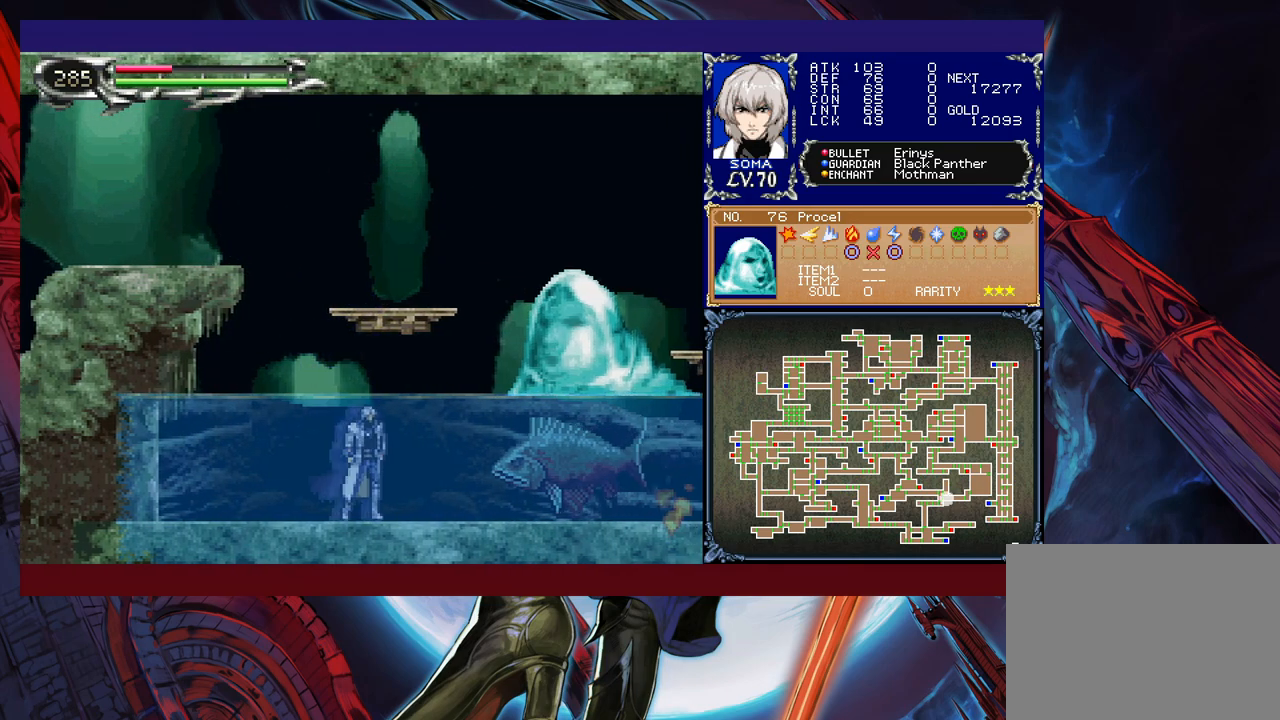
{"buttons": ["A", "B"], "left_stick": "left", "events": [[267, "B", "down"], [300, "A", "down"], [467, "left_stick", "left"]]}
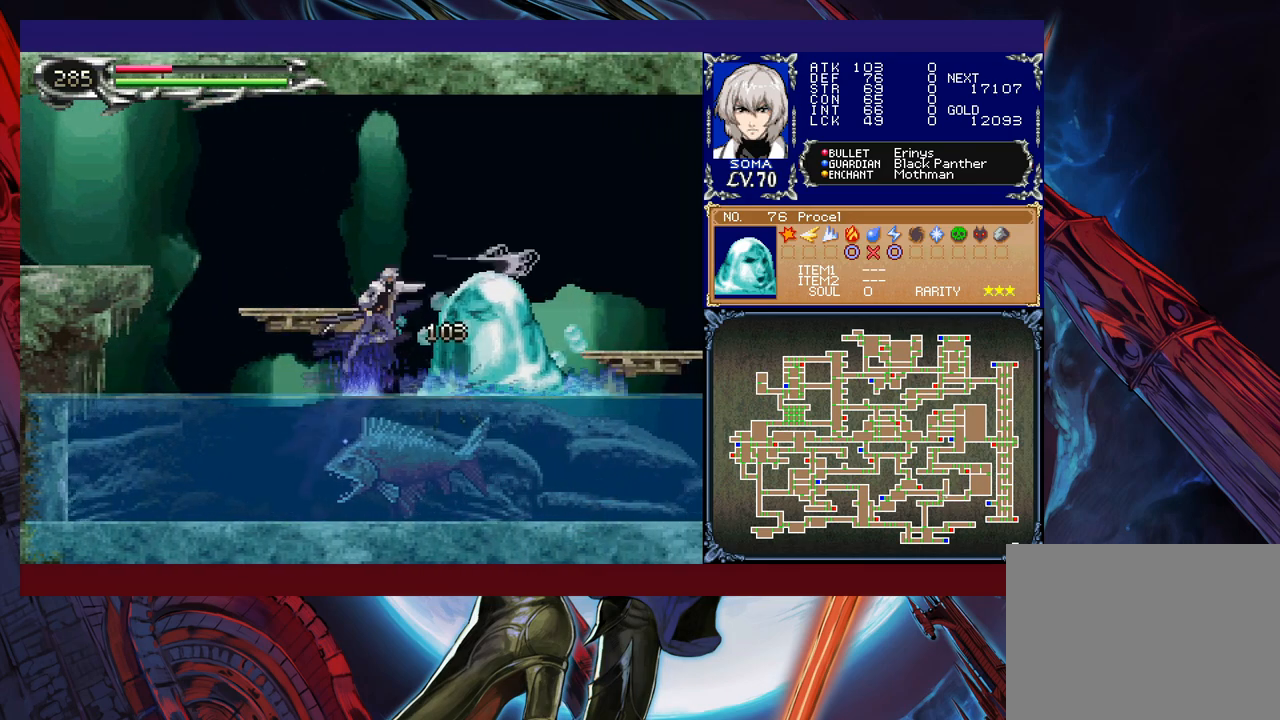
{"buttons": ["B", "R1"], "left_stick": "left", "events": [[300, "A", "up"], [317, "B", "up"], [450, "B", "down"], [467, "R1", "down"]]}
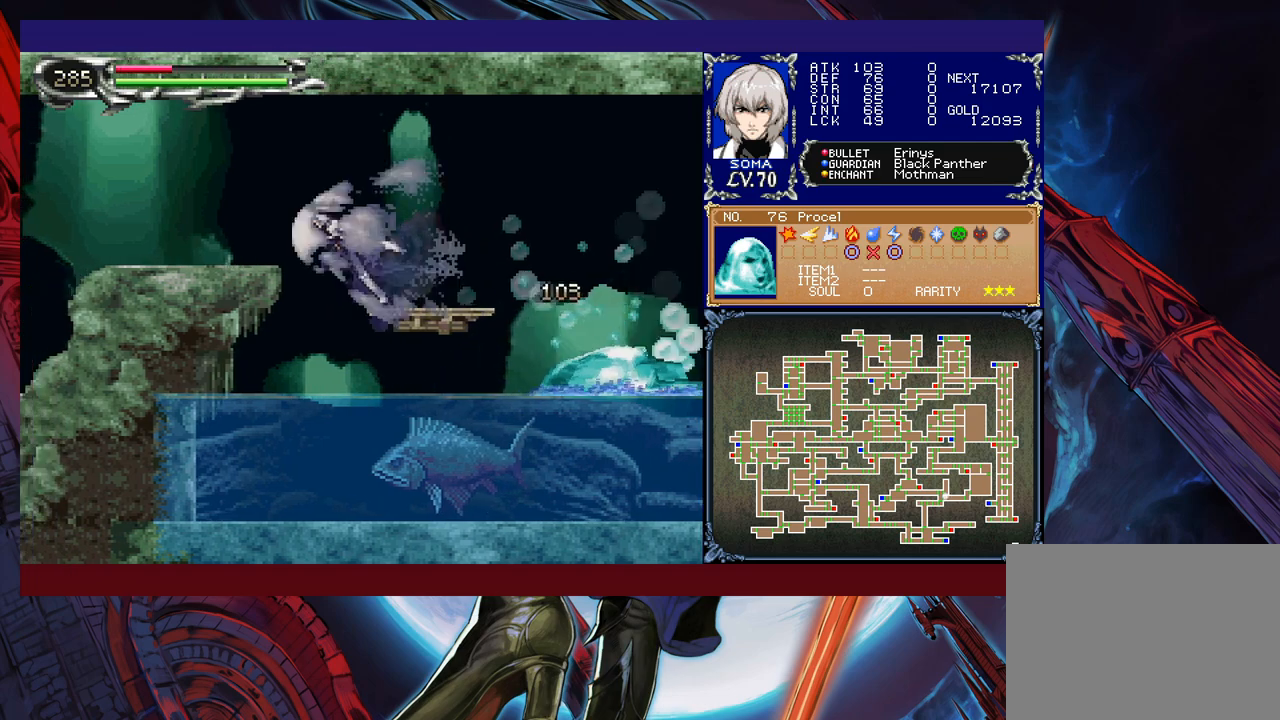
{"buttons": ["R1"], "left_stick": "left", "events": [[117, "B", "up"]]}
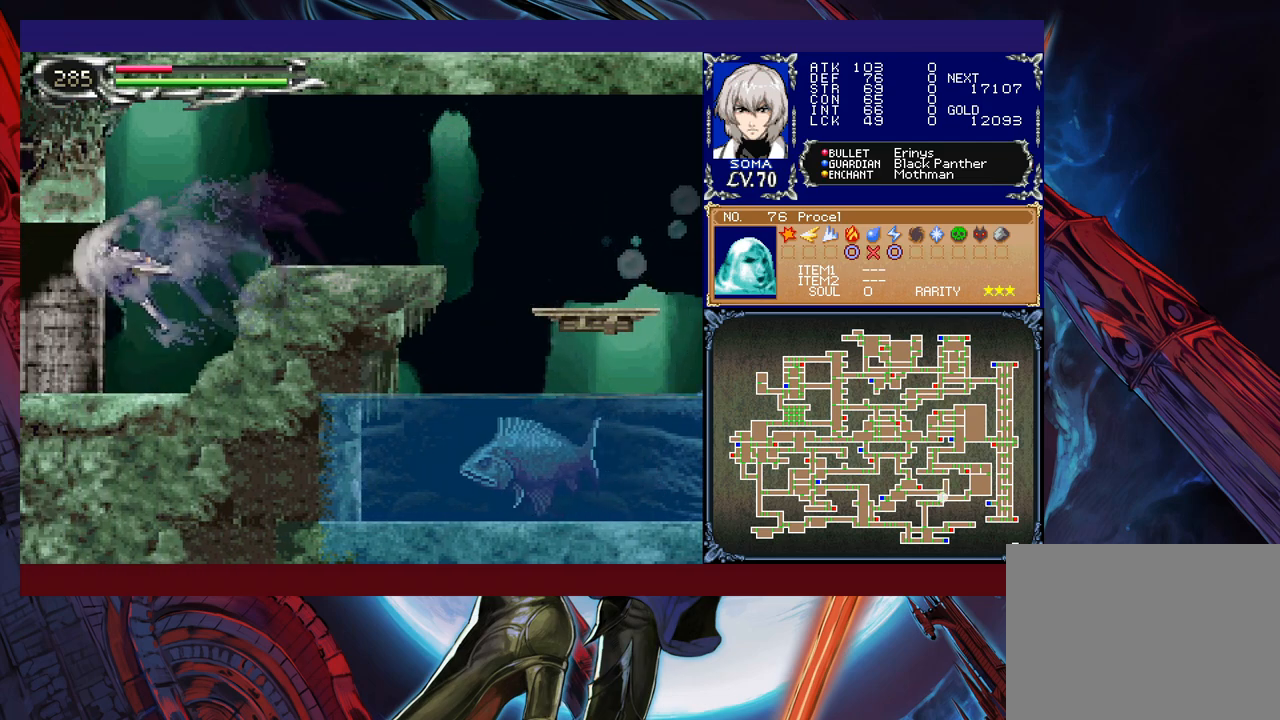
{"buttons": ["B", "R1"], "left_stick": "right", "events": [[67, "R1", "up"], [100, "R1", "down"], [167, "left_stick", "center"], [217, "left_stick", "right"], [250, "R1", "up"], [267, "R1", "down"], [450, "B", "down"]]}
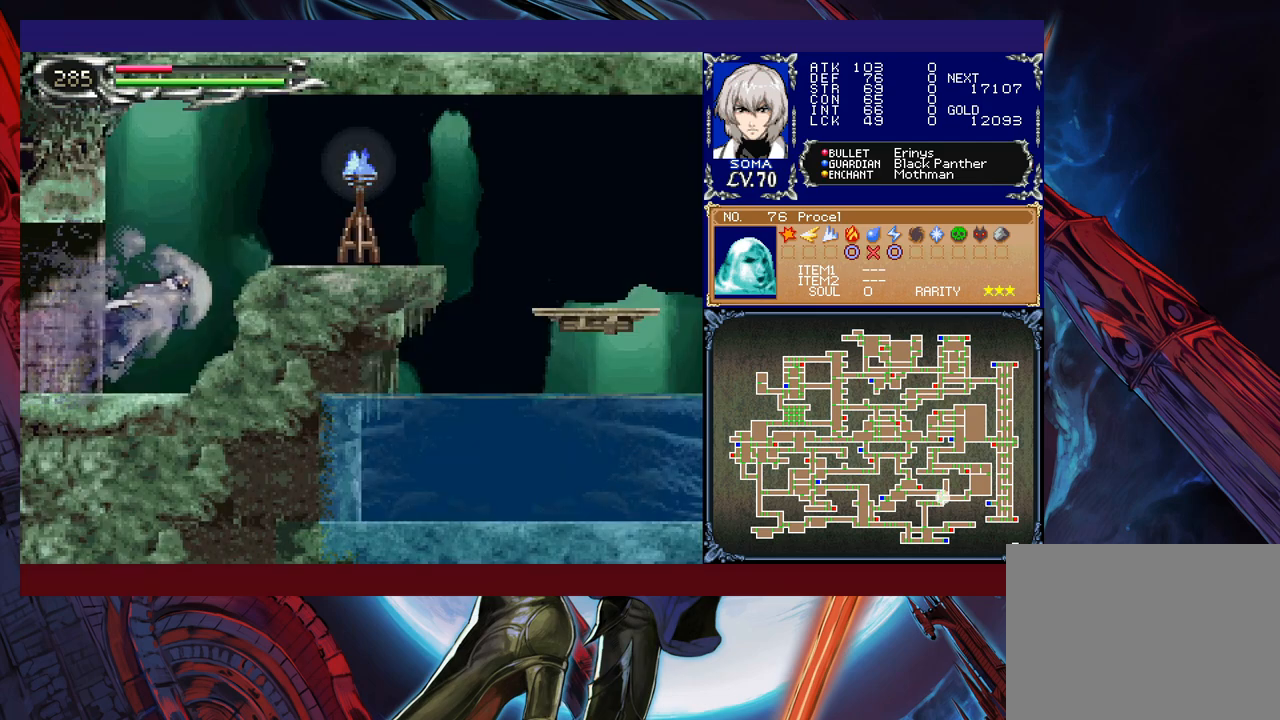
{"buttons": [], "left_stick": "right", "events": [[167, "B", "up"], [167, "R1", "up"], [217, "R1", "down"], [250, "R1", "up"]]}
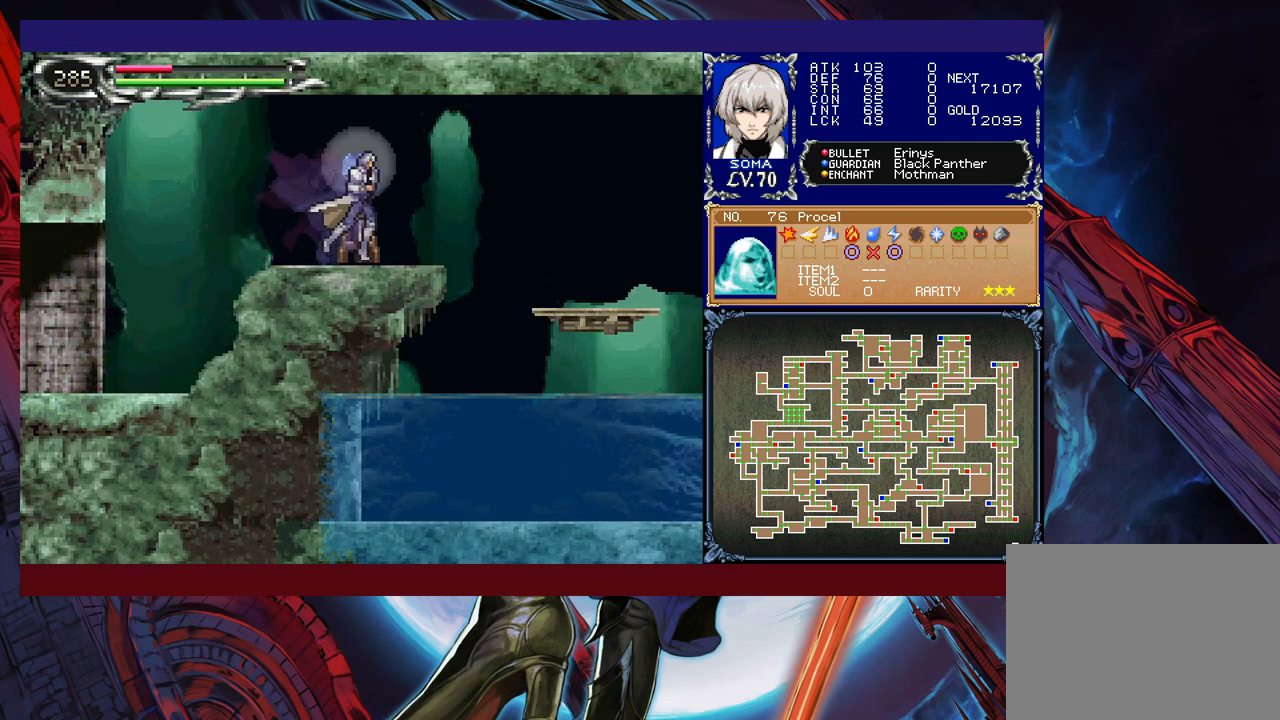
{"buttons": [], "left_stick": "center", "events": [[250, "R1", "down"], [417, "R1", "up"], [467, "left_stick", "center"]]}
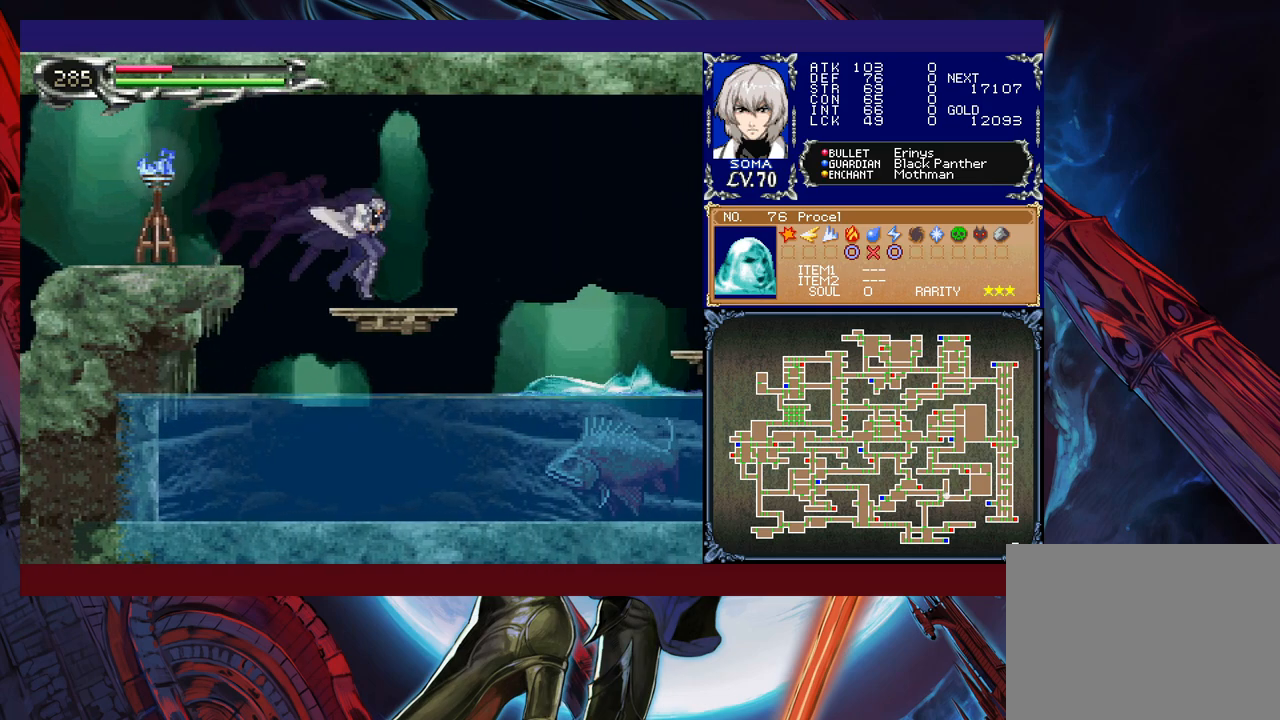
{"buttons": [], "left_stick": "center", "events": [[300, "left_stick", "down"], [350, "B", "down"], [417, "left_stick", "center"], [450, "B", "up"]]}
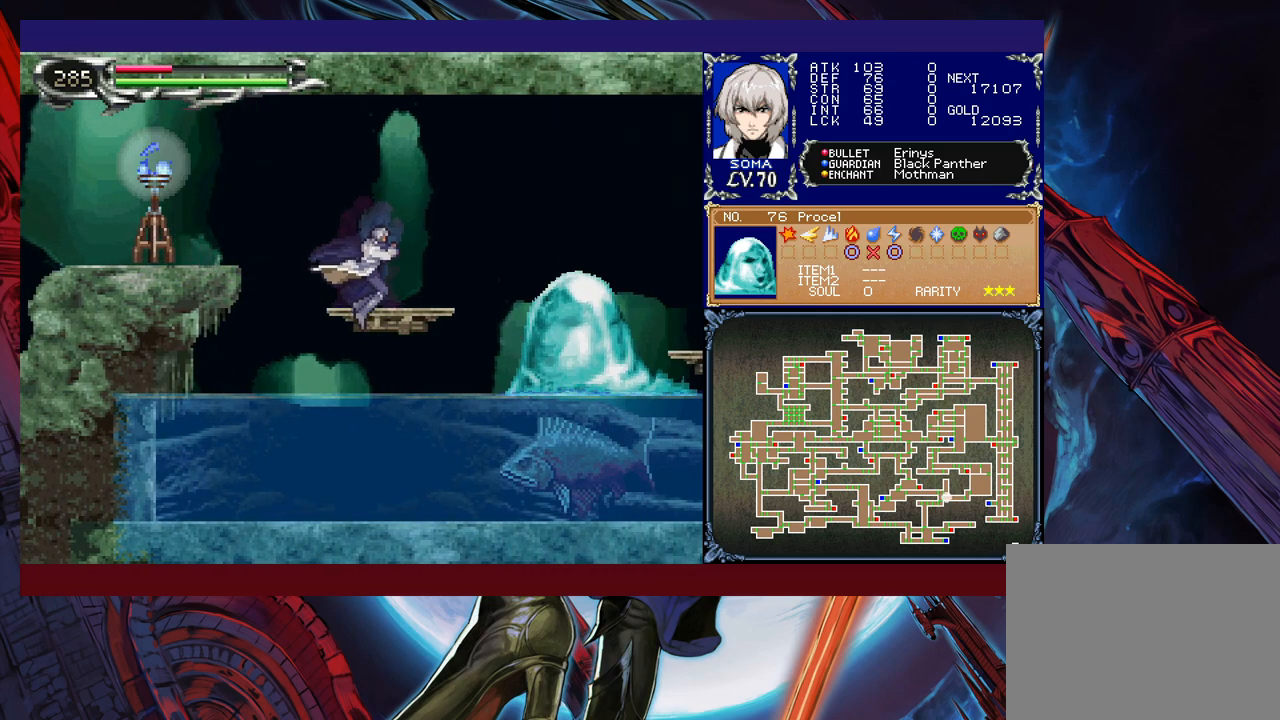
{"buttons": ["A", "B"], "left_stick": "center", "events": [[67, "left_stick", "right"], [317, "B", "down"], [350, "A", "down"], [367, "left_stick", "center"]]}
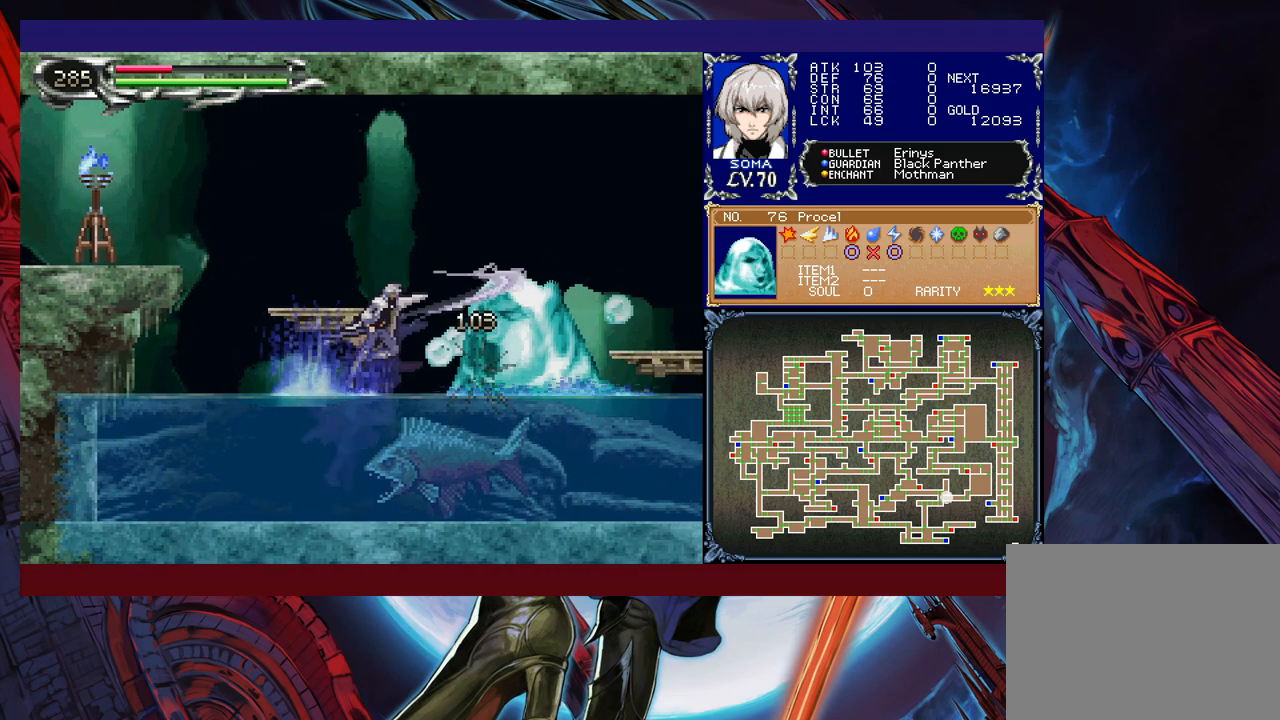
{"buttons": ["B", "R1"], "left_stick": "left", "events": [[350, "left_stick", "left"], [400, "A", "up"], [417, "B", "up"], [500, "B", "down"], [500, "R1", "down"]]}
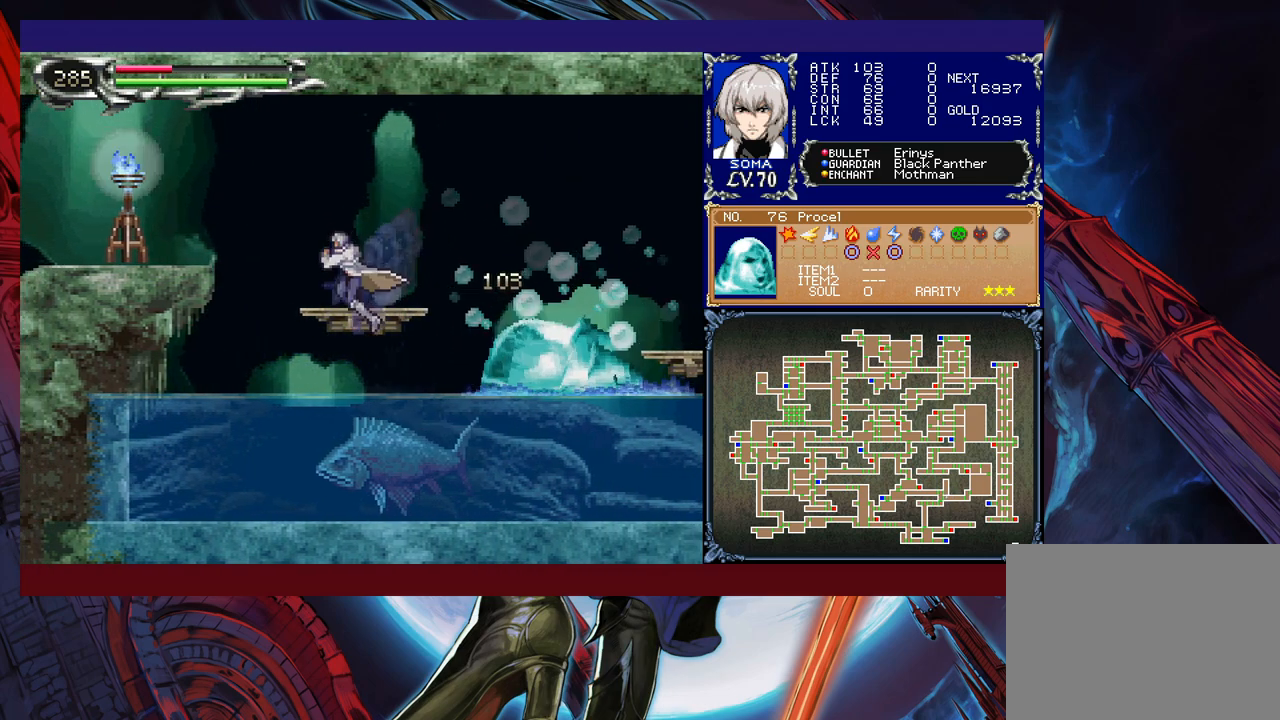
{"buttons": ["R1"], "left_stick": "left", "events": [[267, "B", "up"]]}
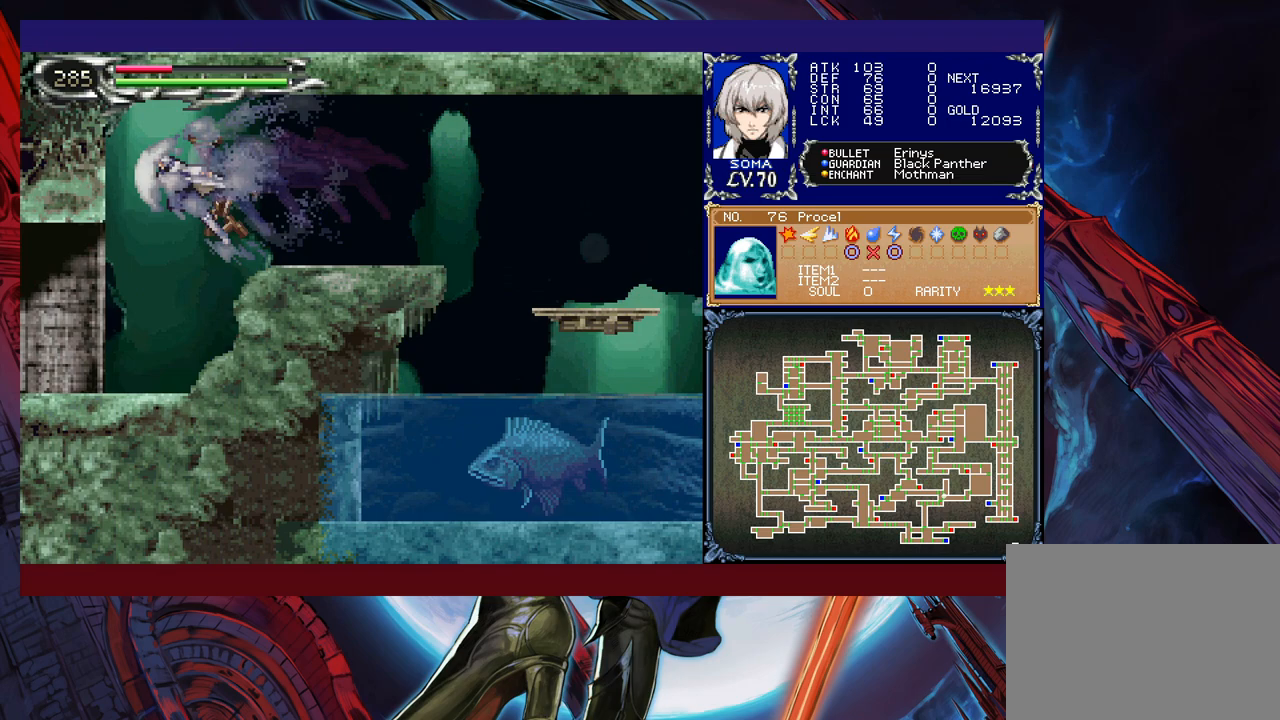
{"buttons": ["R1"], "left_stick": "right", "events": [[350, "left_stick", "right"]]}